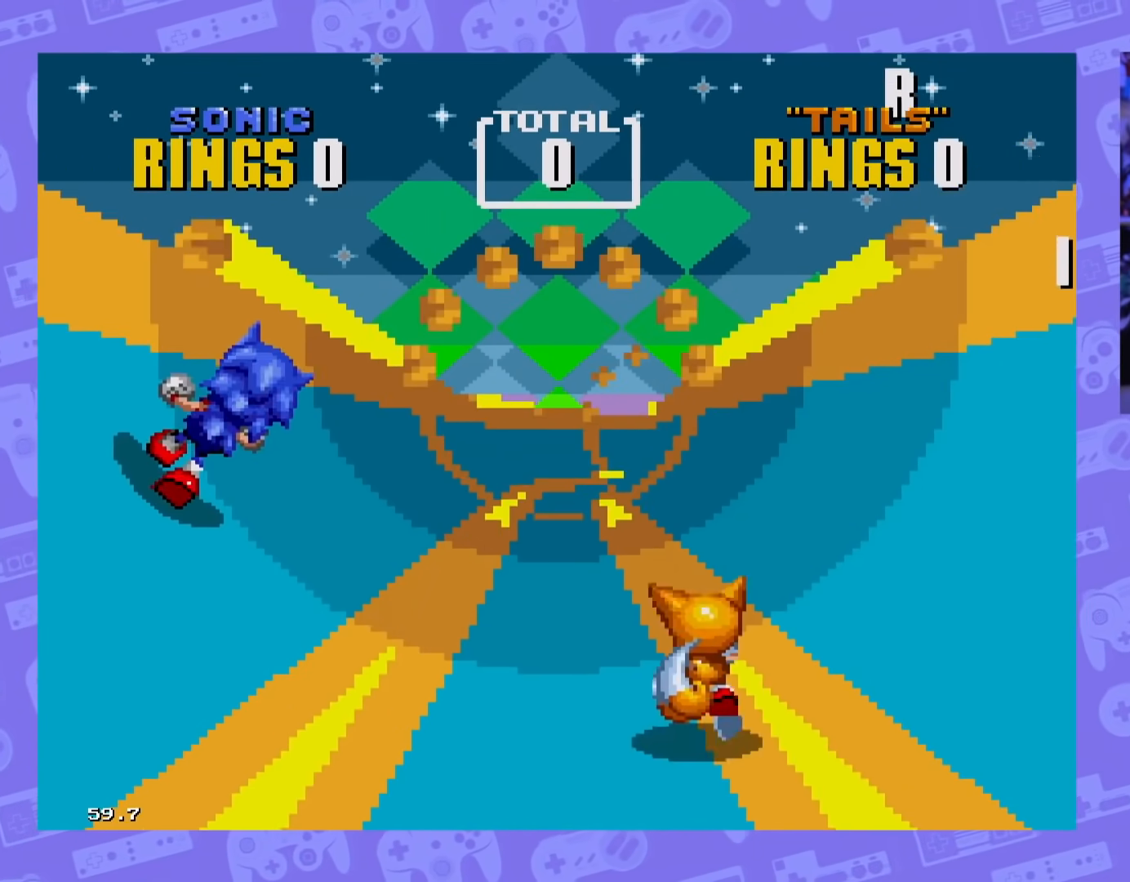
Gameplay with a controller; each line is a JSON object with the inputs held at the frame after it. "events" lists button and stick changes between this image and that frame as [ms after this image, input, new state], when the widget could be followed in between. Not read: L3 R3.
{"buttons": ["DPAD_RIGHT"], "events": [[34, "DPAD_RIGHT", "down"]]}
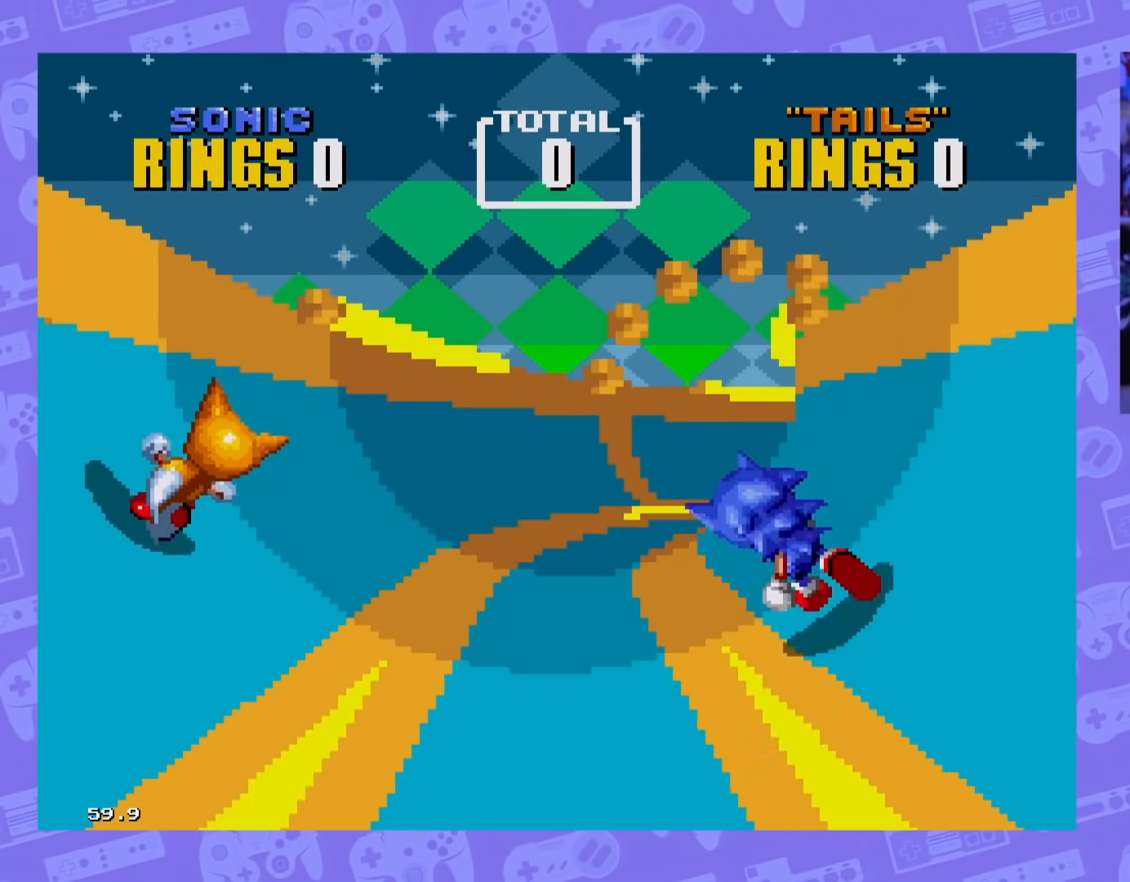
{"buttons": ["DPAD_RIGHT"], "events": []}
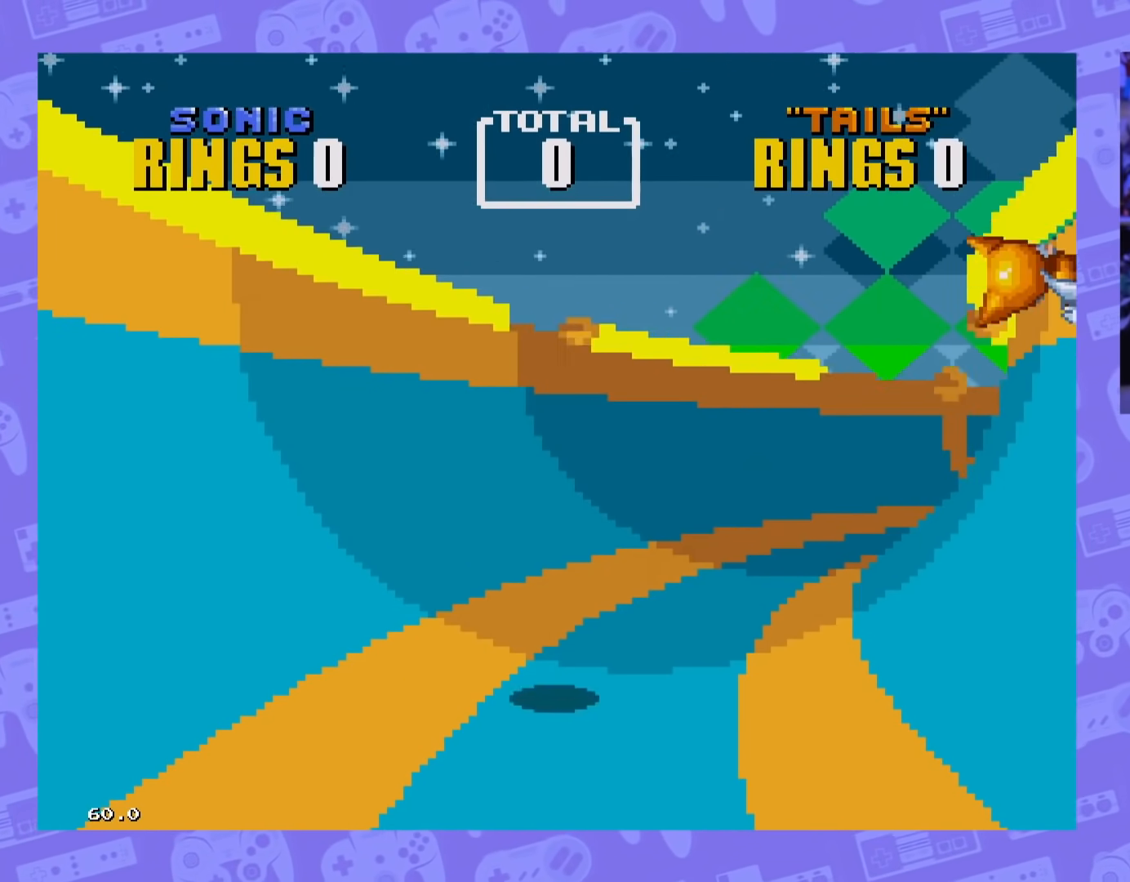
{"buttons": [], "events": [[217, "DPAD_RIGHT", "up"]]}
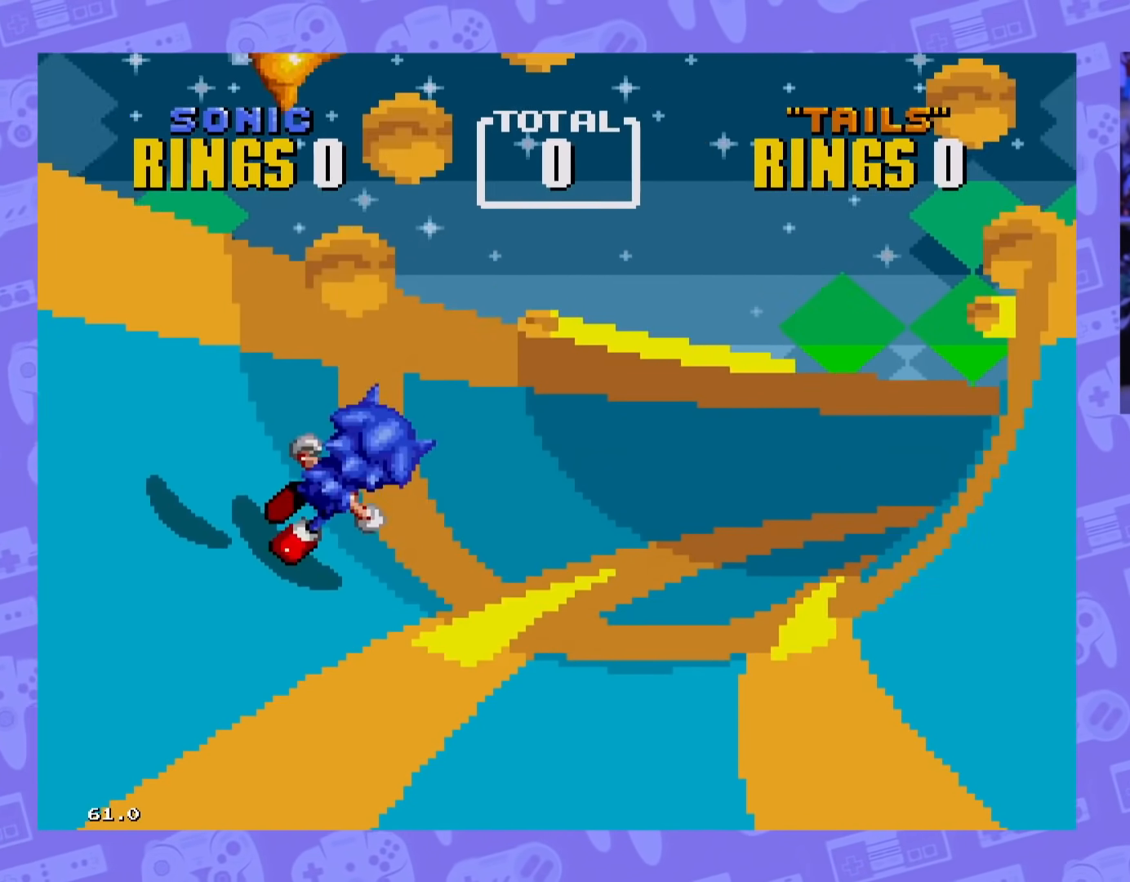
{"buttons": [], "events": [[100, "DPAD_RIGHT", "down"], [484, "DPAD_RIGHT", "up"]]}
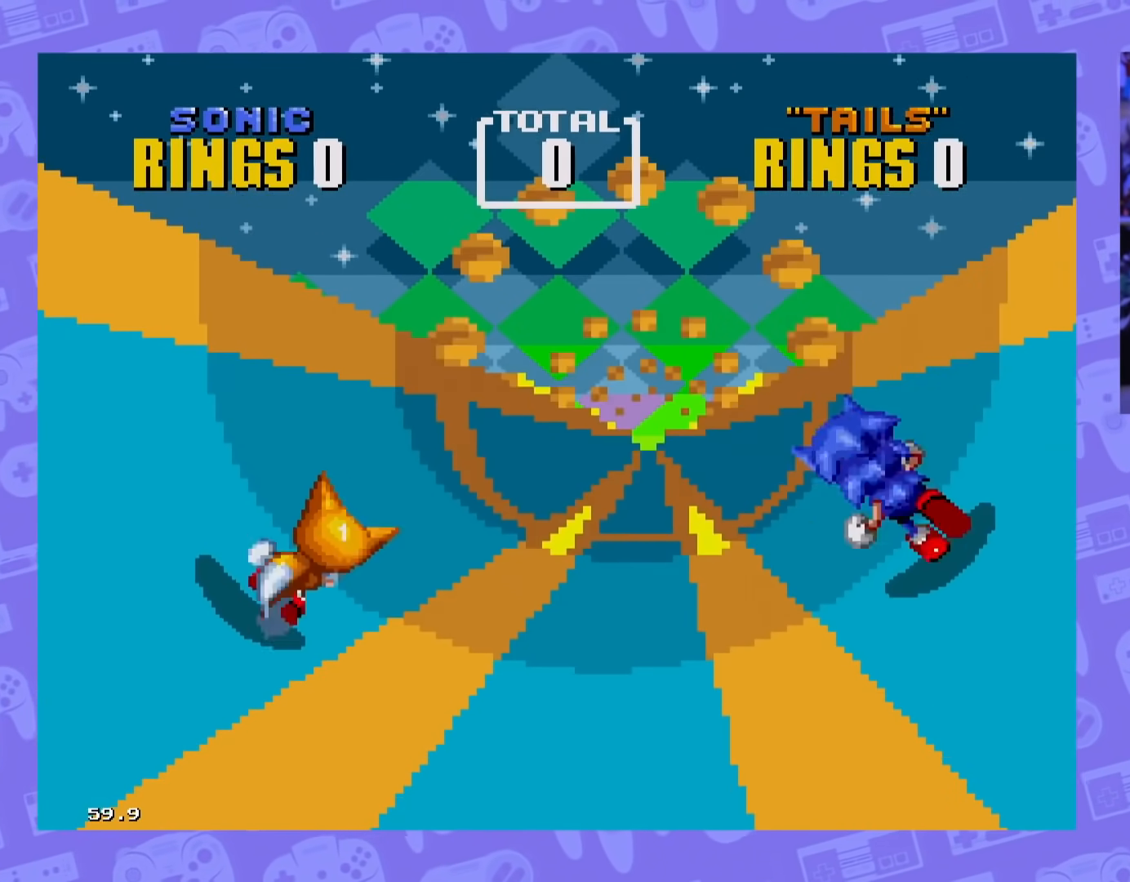
{"buttons": [], "events": [[50, "DPAD_LEFT", "down"], [384, "DPAD_LEFT", "up"]]}
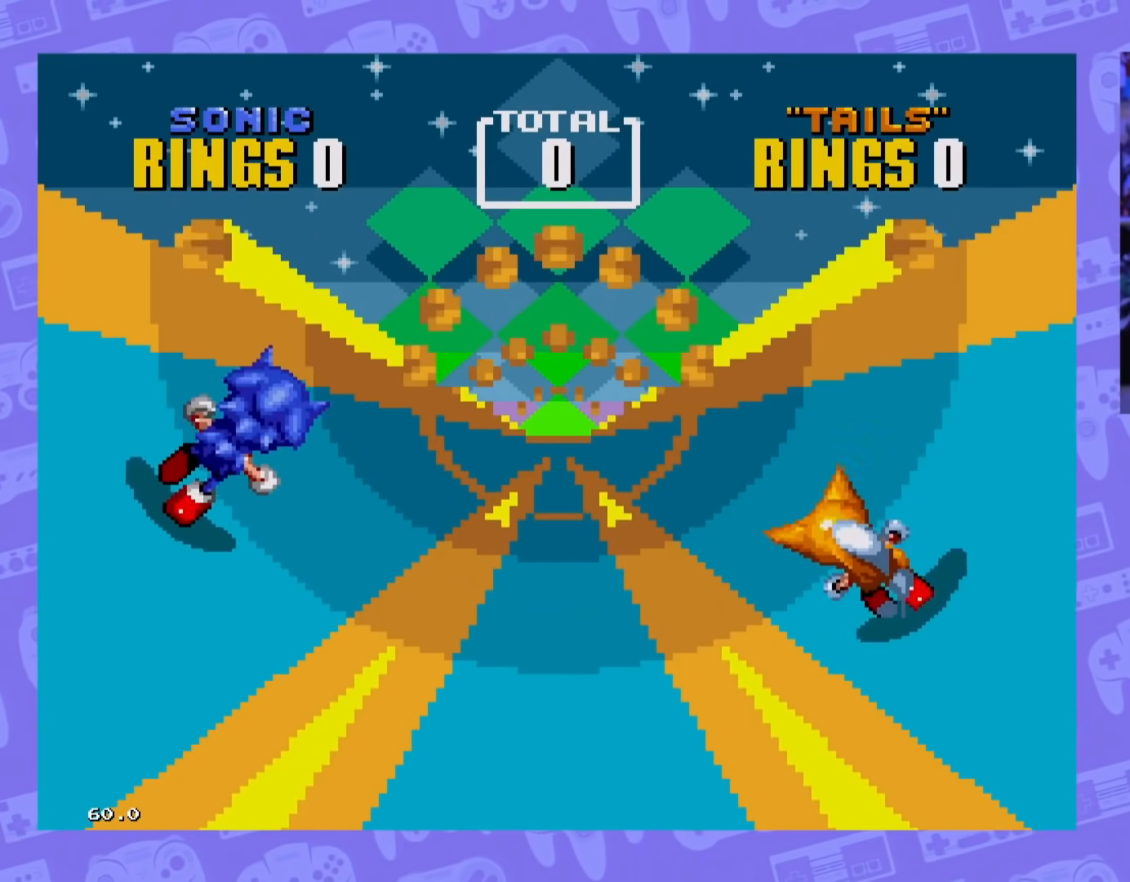
{"buttons": ["DPAD_RIGHT"], "events": [[83, "DPAD_RIGHT", "down"]]}
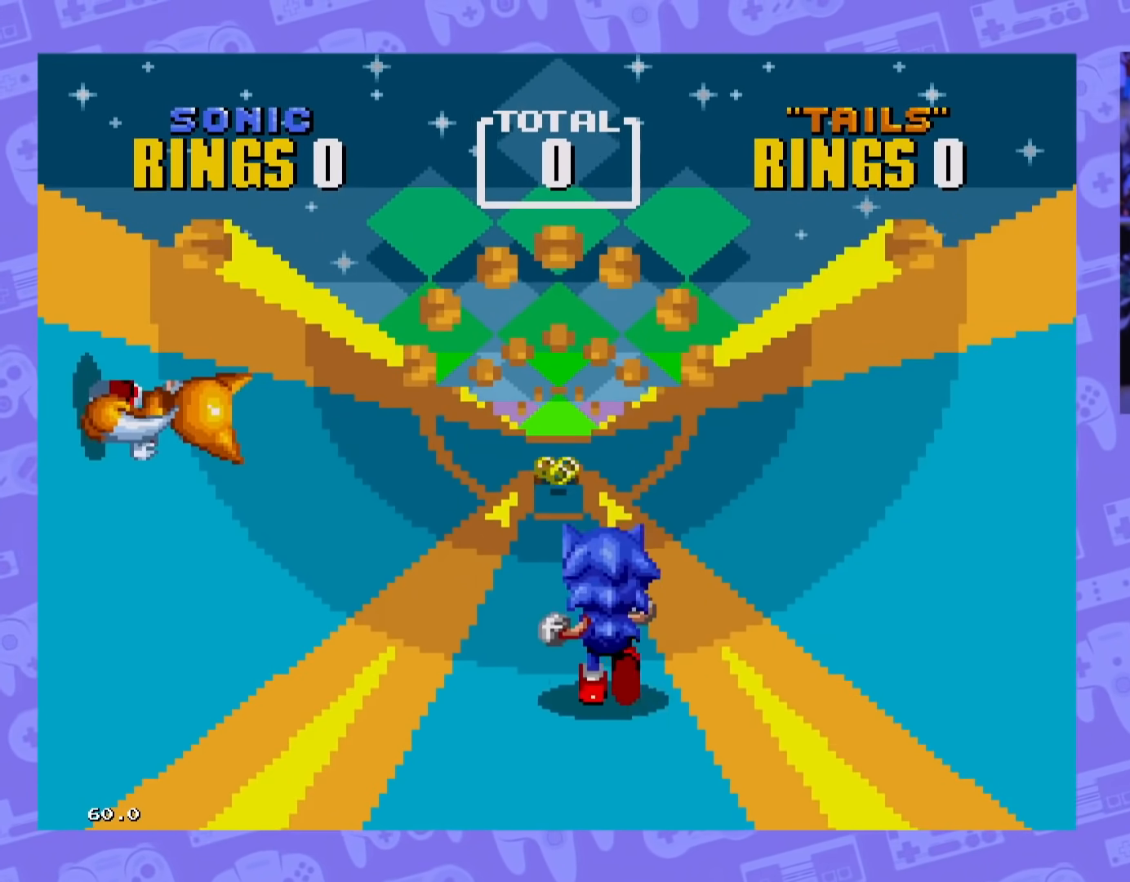
{"buttons": ["DPAD_LEFT"], "events": [[50, "DPAD_RIGHT", "up"], [134, "DPAD_LEFT", "down"]]}
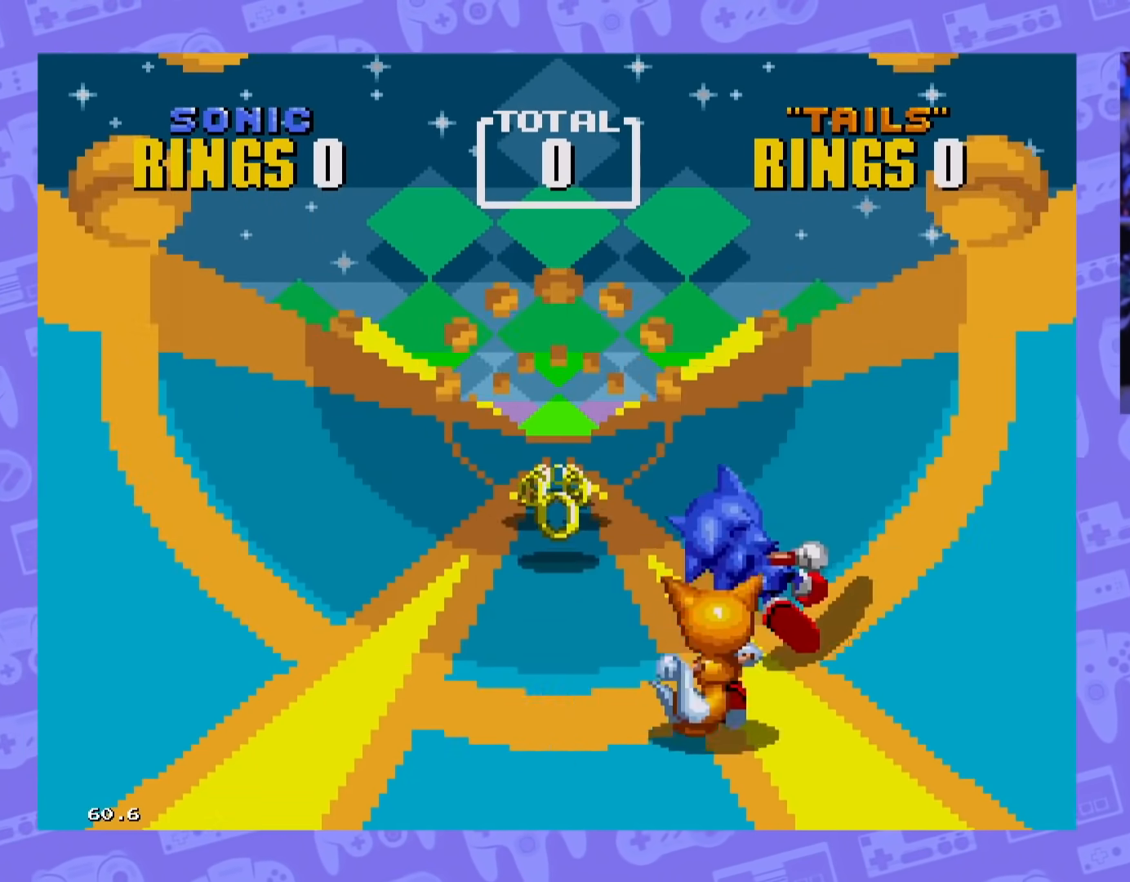
{"buttons": ["DPAD_RIGHT"], "events": [[83, "DPAD_LEFT", "up"], [150, "DPAD_RIGHT", "down"], [283, "DPAD_RIGHT", "up"], [484, "DPAD_RIGHT", "down"]]}
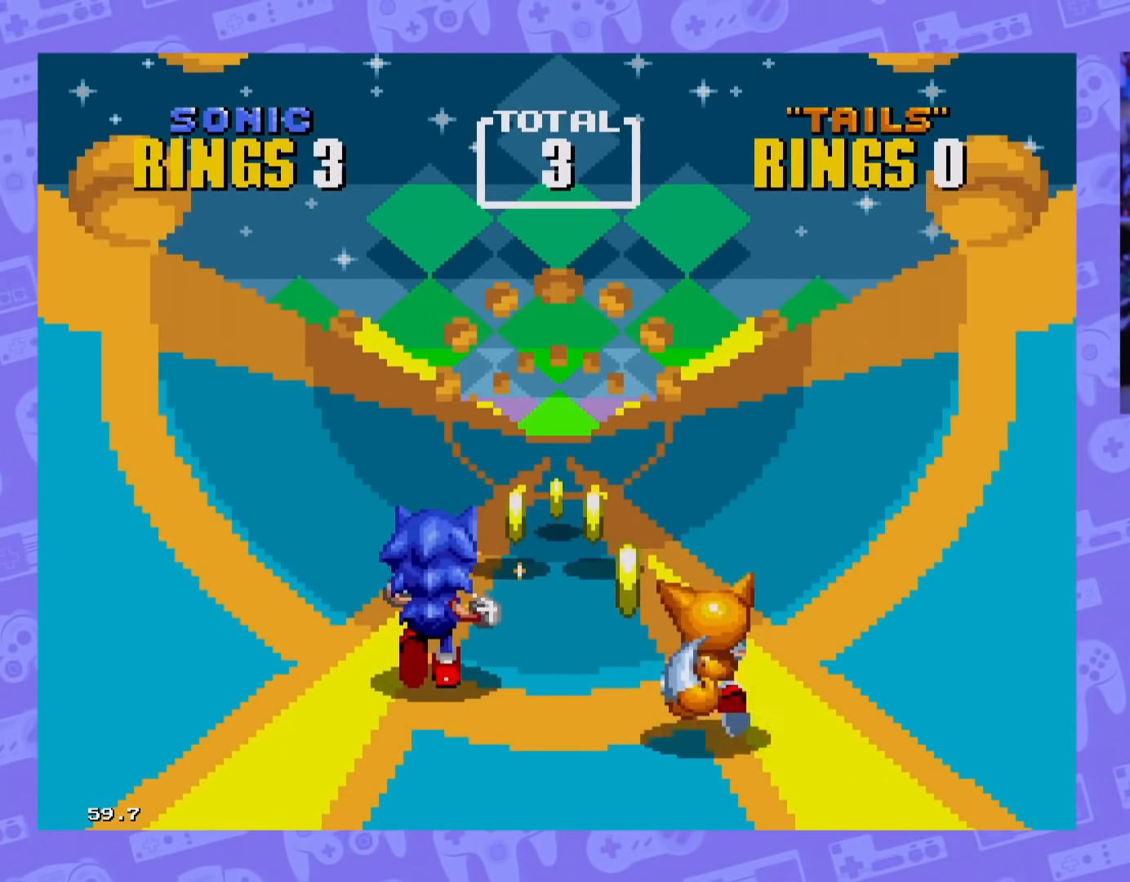
{"buttons": ["DPAD_LEFT"], "events": [[200, "DPAD_RIGHT", "up"], [284, "DPAD_LEFT", "down"]]}
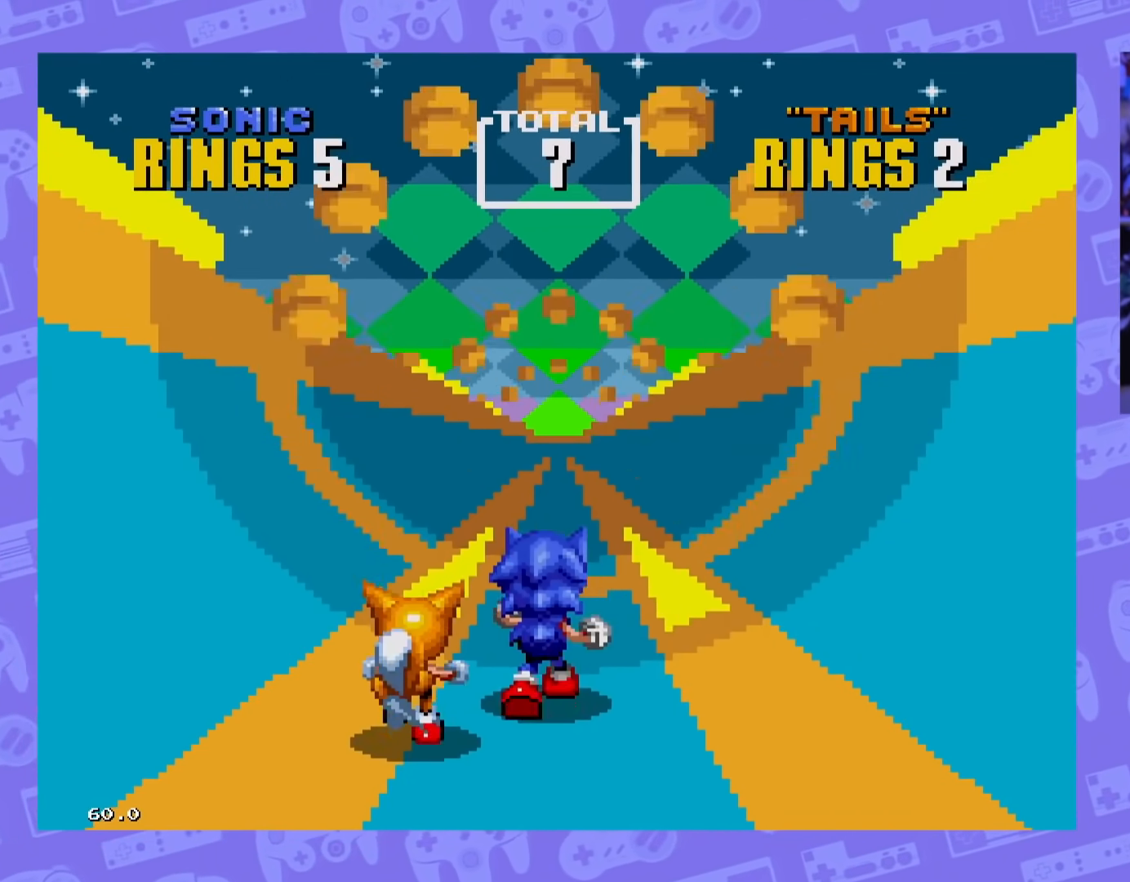
{"buttons": ["DPAD_LEFT"], "events": [[83, "DPAD_LEFT", "up"], [233, "DPAD_RIGHT", "down"], [434, "DPAD_RIGHT", "up"], [467, "DPAD_LEFT", "down"]]}
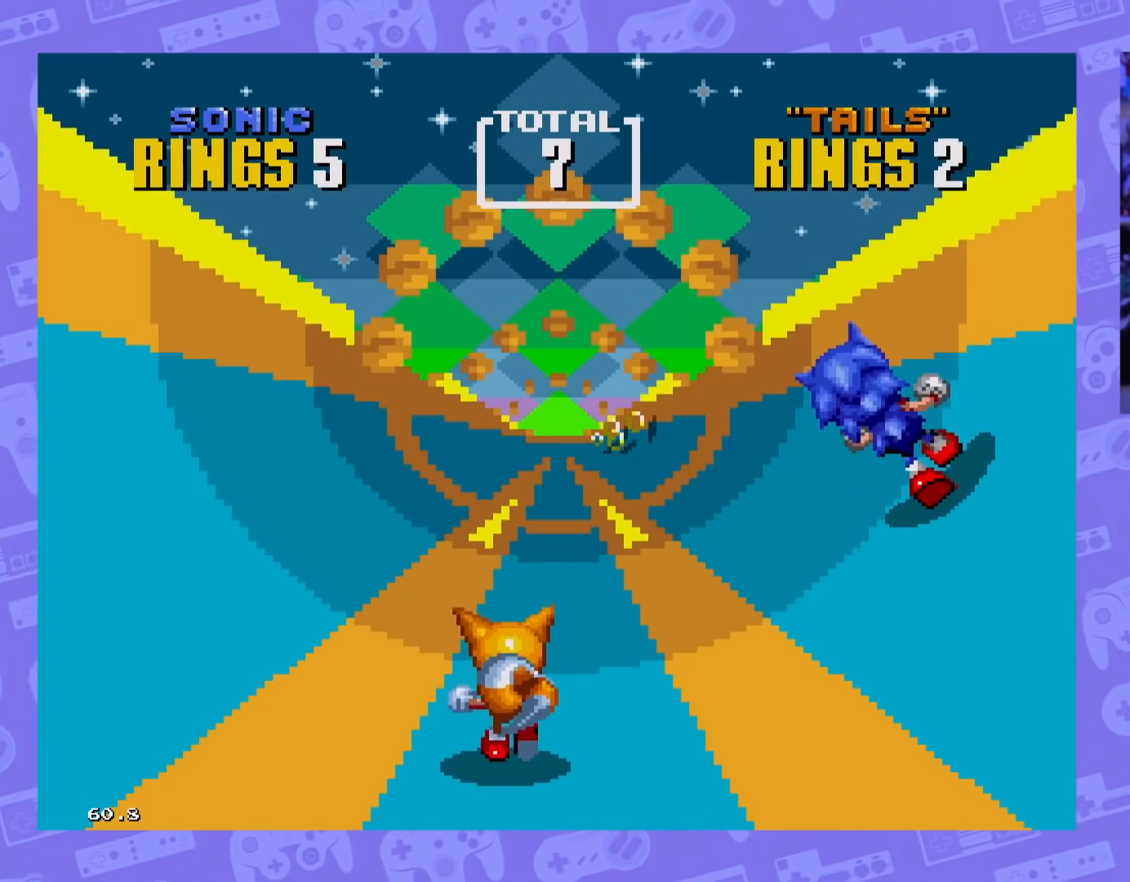
{"buttons": [], "events": [[150, "DPAD_LEFT", "up"], [200, "DPAD_RIGHT", "down"], [467, "DPAD_RIGHT", "up"]]}
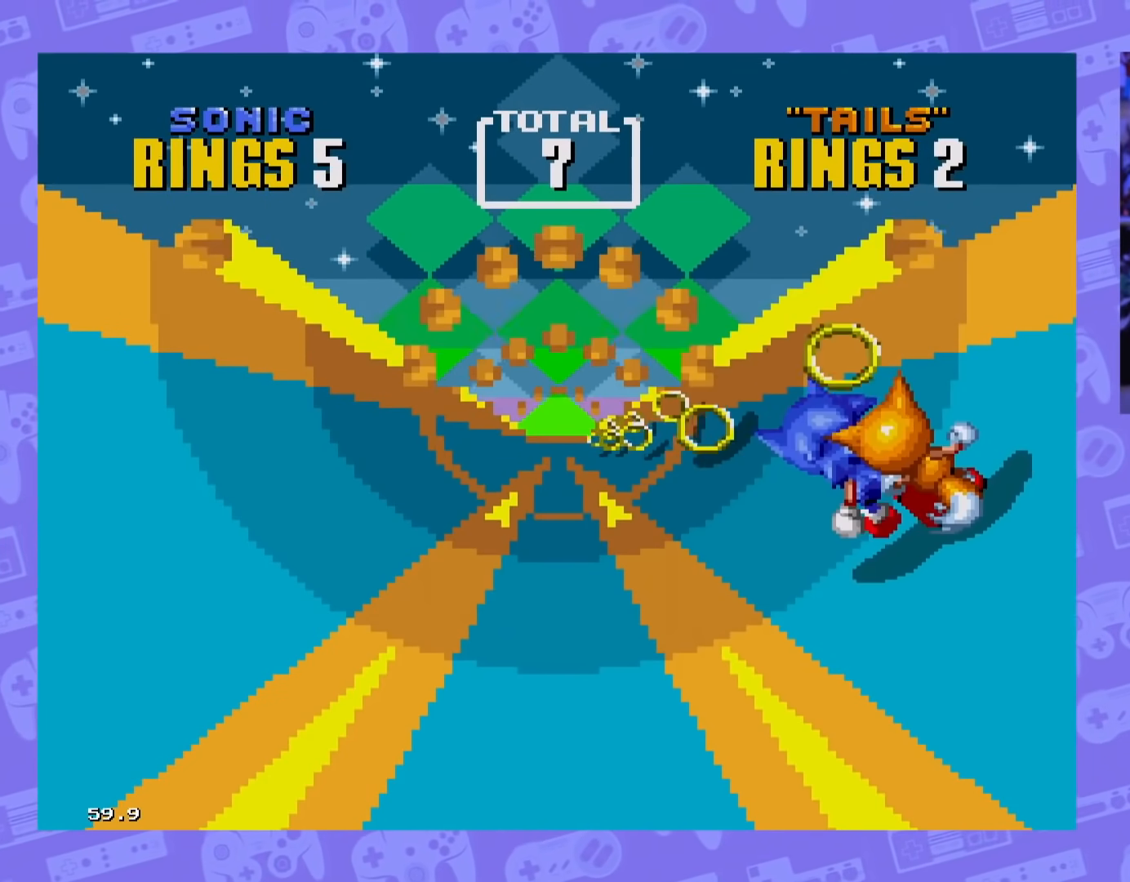
{"buttons": [], "events": [[217, "DPAD_RIGHT", "down"], [500, "DPAD_RIGHT", "up"]]}
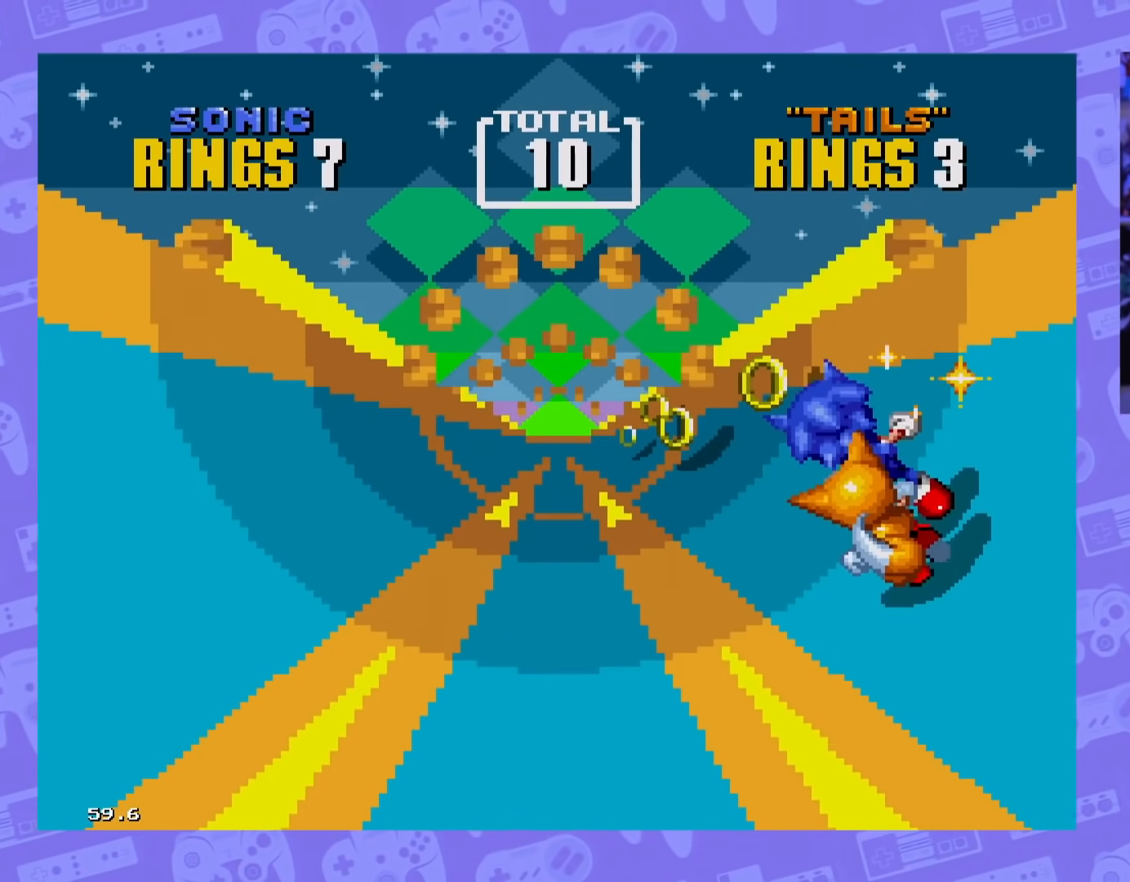
{"buttons": ["DPAD_RIGHT"], "events": [[284, "DPAD_RIGHT", "down"]]}
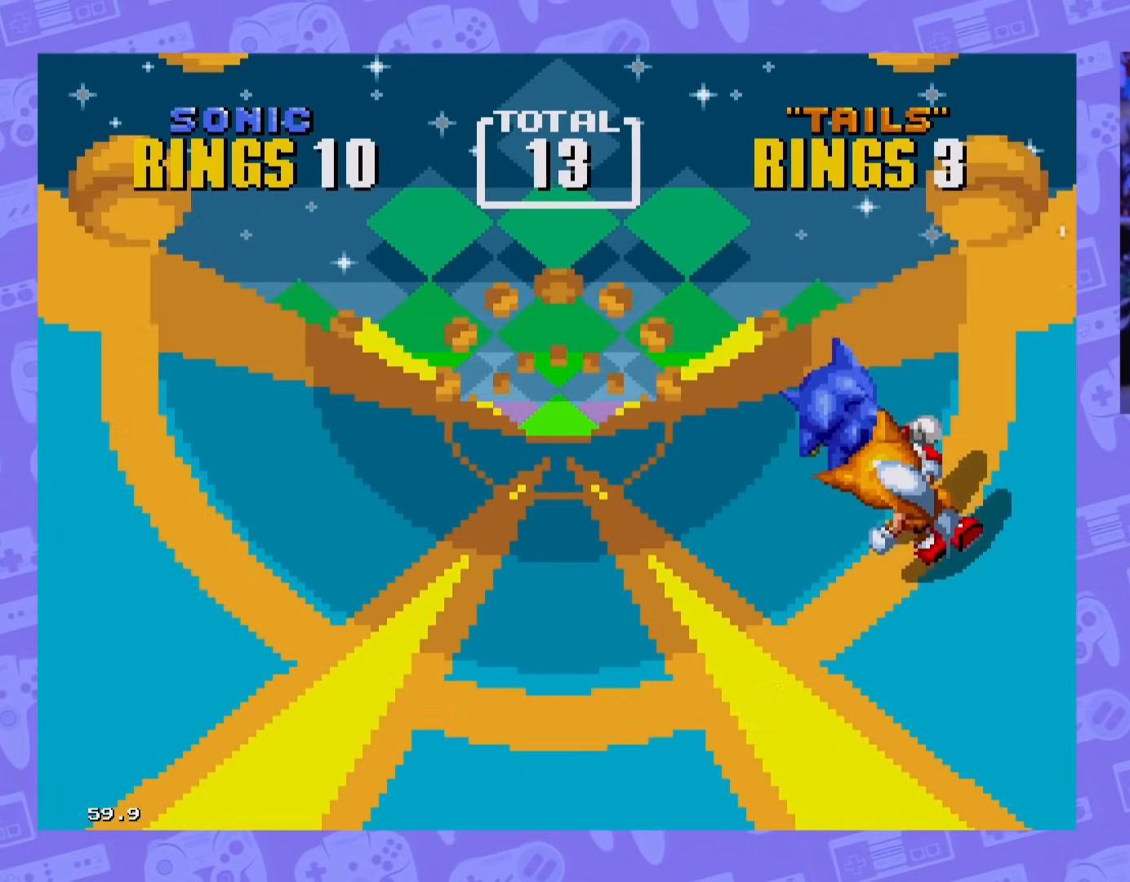
{"buttons": [], "events": [[434, "DPAD_RIGHT", "up"]]}
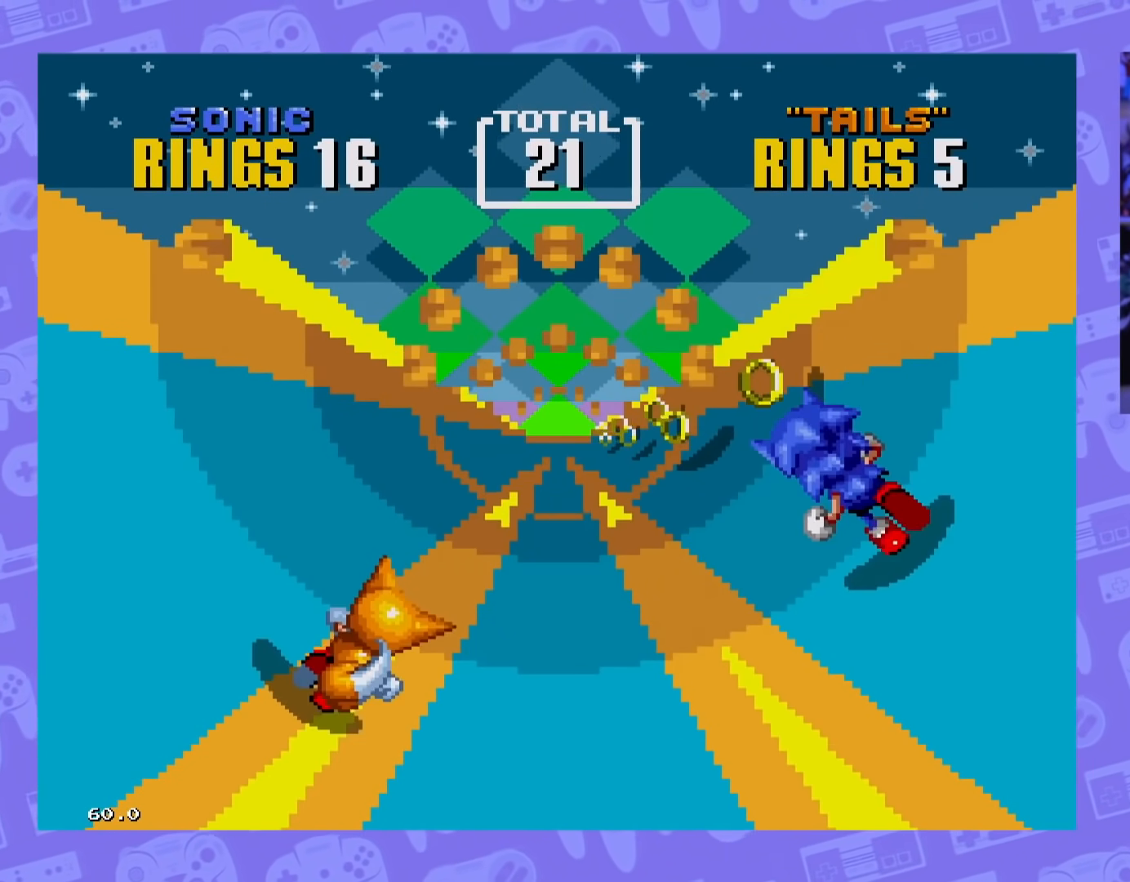
{"buttons": [], "events": [[67, "DPAD_RIGHT", "down"], [150, "DPAD_RIGHT", "up"], [284, "DPAD_LEFT", "down"], [384, "DPAD_LEFT", "up"], [384, "DPAD_RIGHT", "down"], [467, "DPAD_RIGHT", "up"]]}
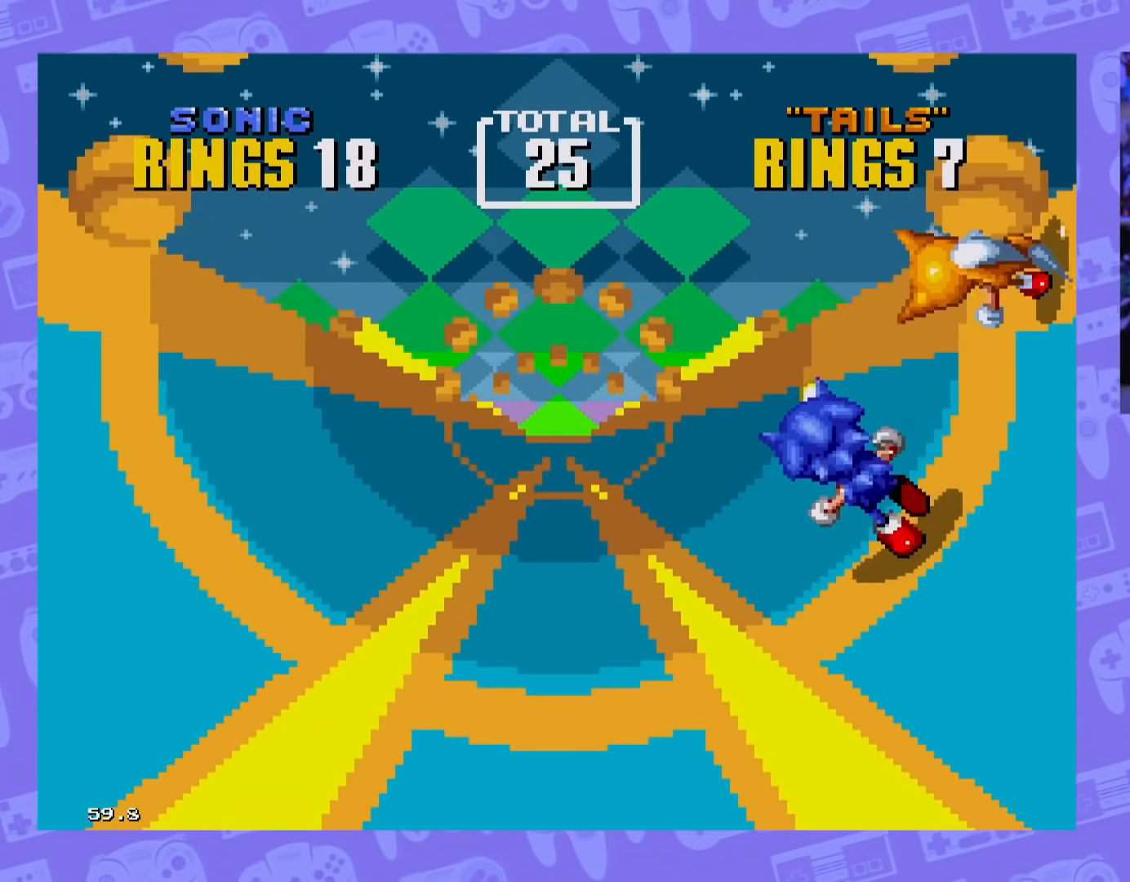
{"buttons": ["DPAD_LEFT"], "events": [[100, "DPAD_RIGHT", "down"], [200, "DPAD_RIGHT", "up"], [417, "DPAD_LEFT", "down"]]}
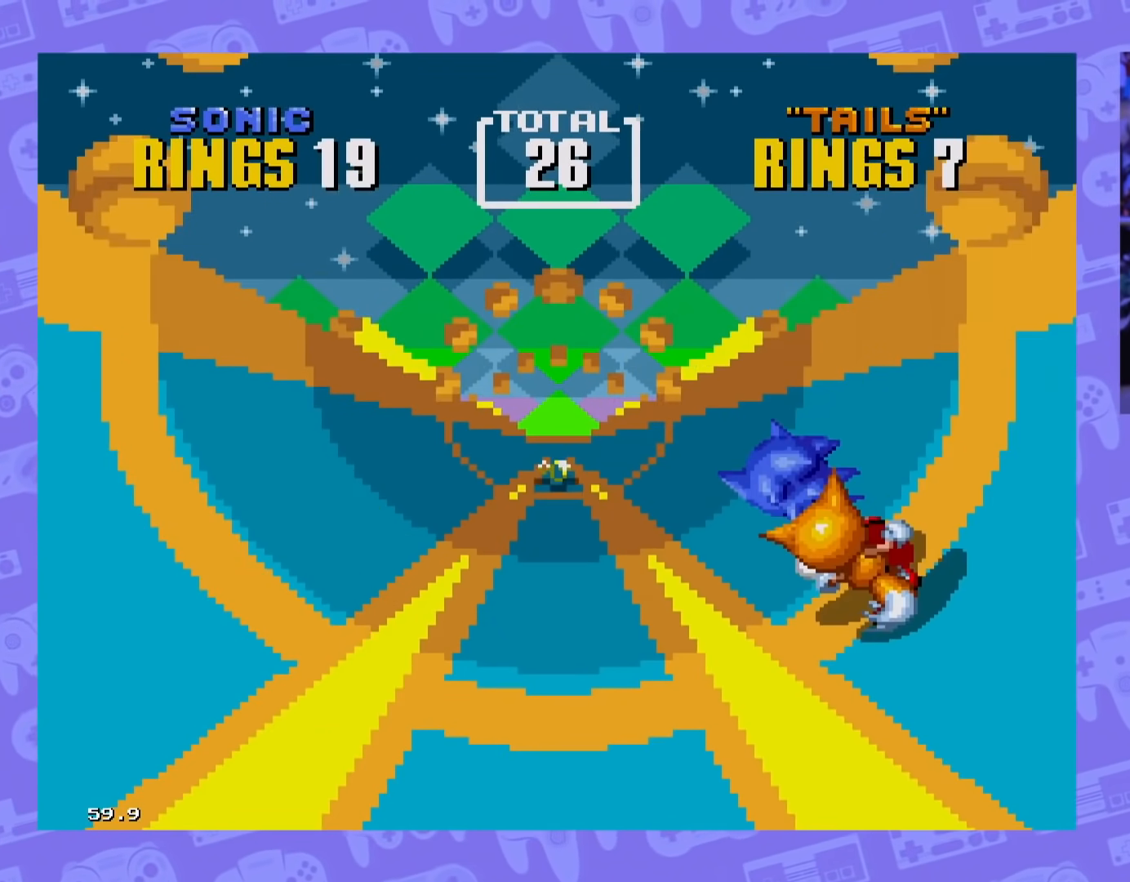
{"buttons": [], "events": [[184, "DPAD_LEFT", "up"], [250, "DPAD_RIGHT", "down"], [401, "DPAD_RIGHT", "up"]]}
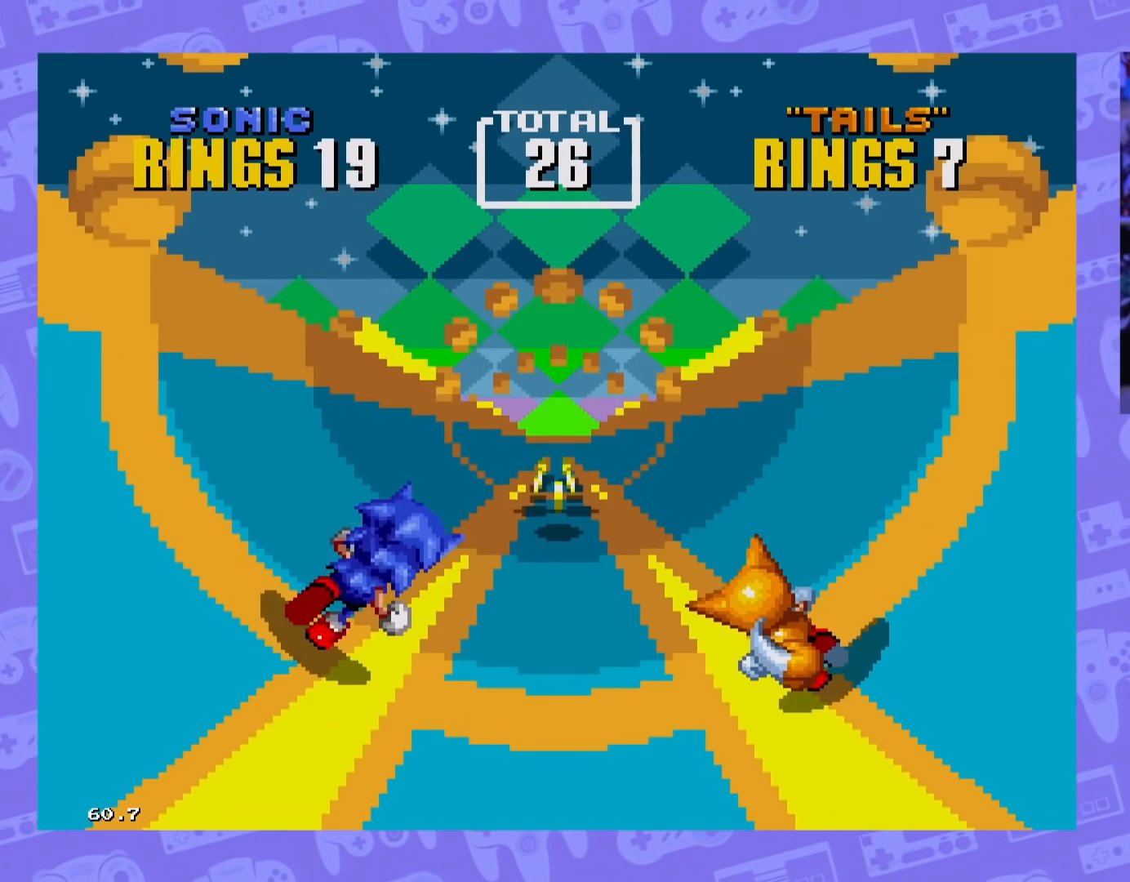
{"buttons": [], "events": [[50, "DPAD_RIGHT", "down"], [317, "DPAD_RIGHT", "up"]]}
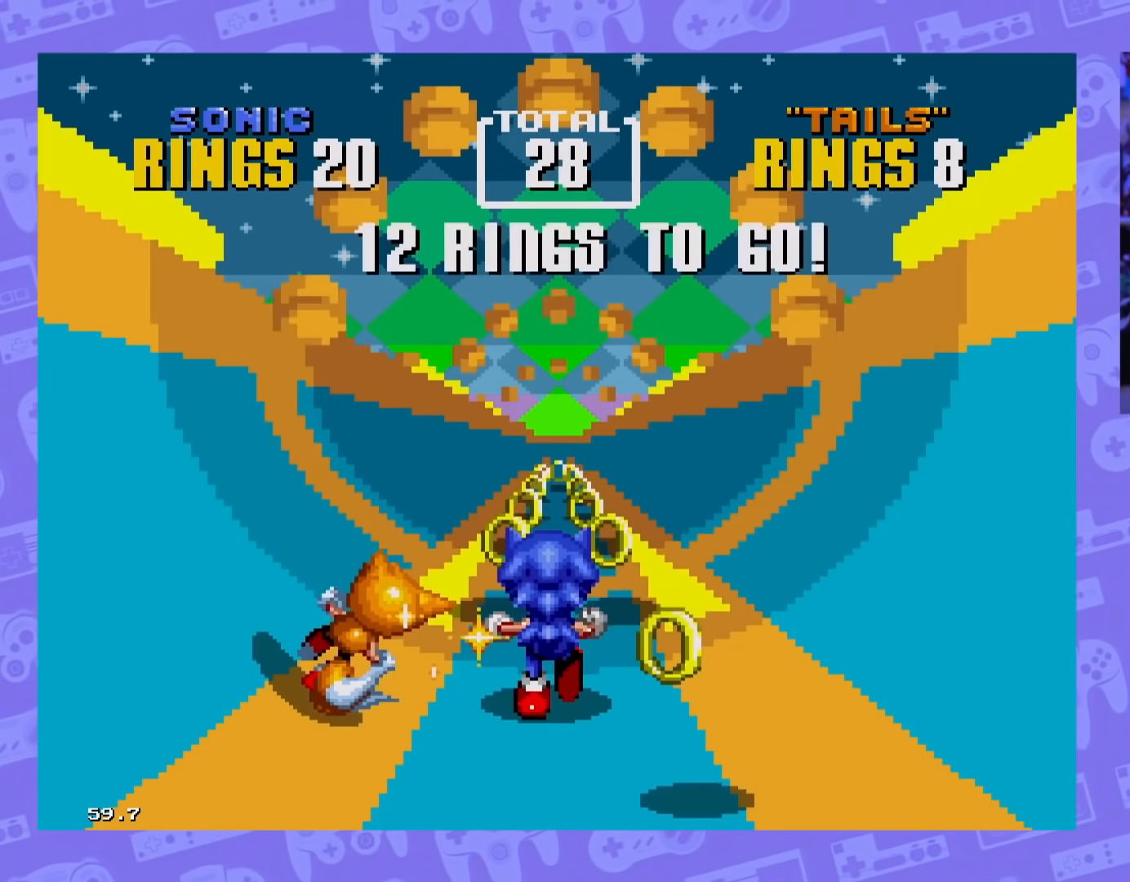
{"buttons": [], "events": [[150, "DPAD_LEFT", "down"], [251, "DPAD_LEFT", "up"], [384, "DPAD_RIGHT", "down"], [484, "DPAD_RIGHT", "up"]]}
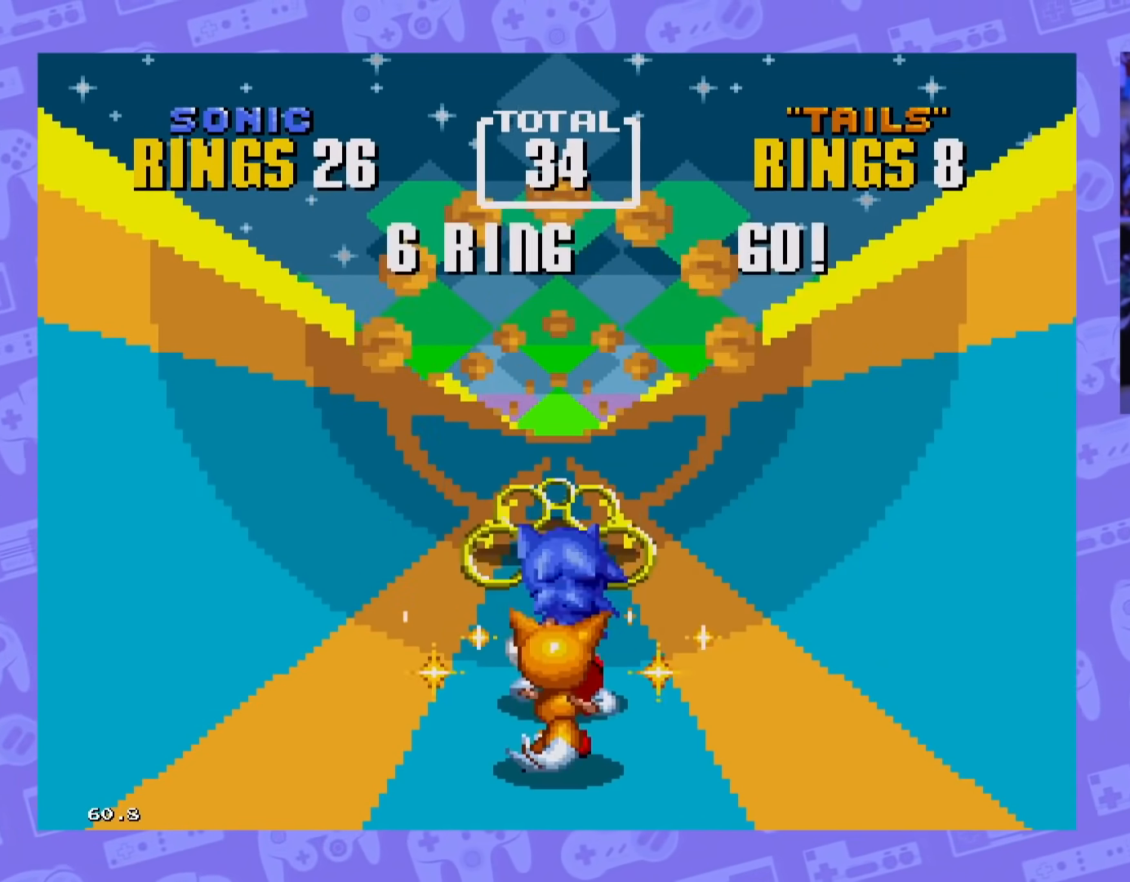
{"buttons": [], "events": [[317, "DPAD_LEFT", "down"], [417, "DPAD_LEFT", "up"]]}